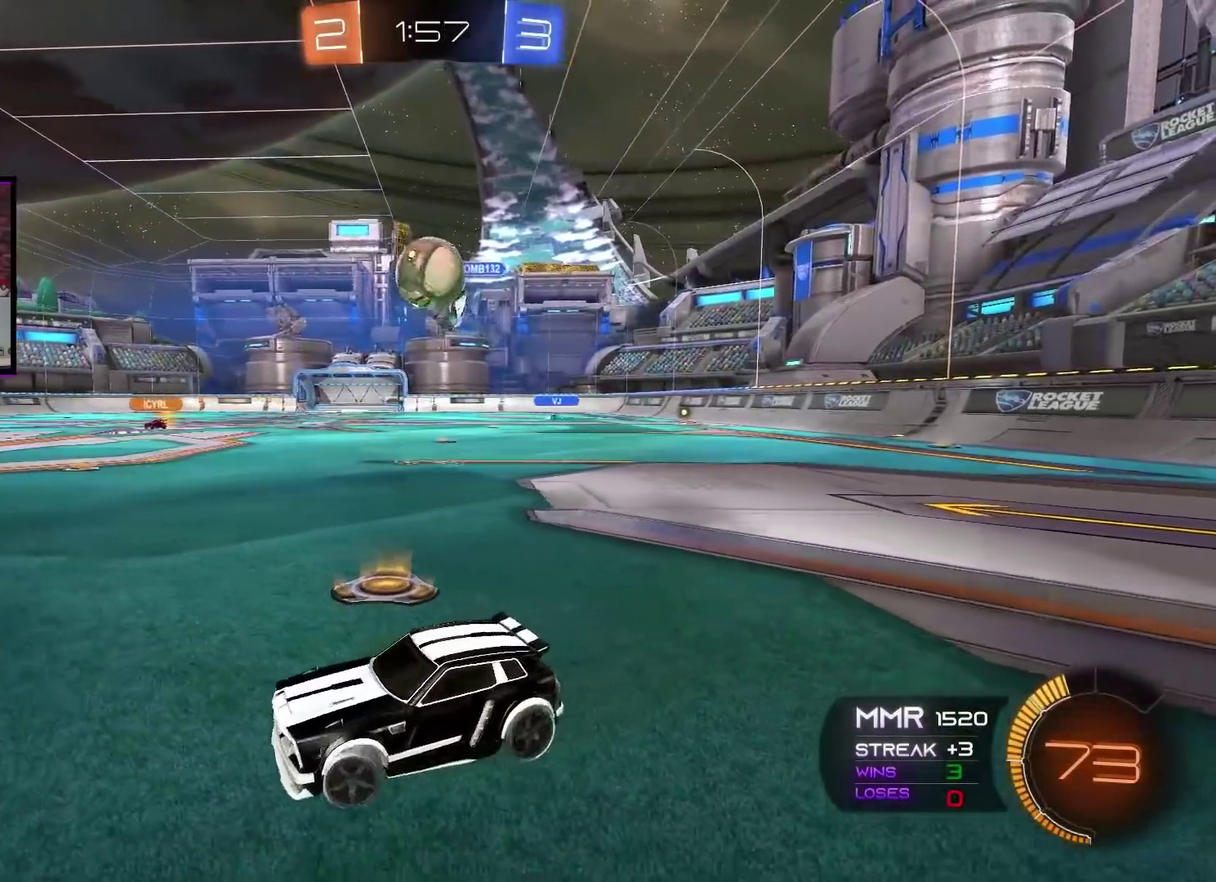
Gameplay with a controller (Xbox layout); each line is a JSON object with the inputs held at the frame after it. "events" lists button and stick changes between this image and that frame as [ms after this image, input, new state], when the widget could be followed in between.
{"buttons": ["X", "L2"], "left_stick": "down-right", "right_stick": "center", "events": [[184, "left_stick", "center"], [284, "R2", "up"], [401, "X", "down"], [434, "L2", "down"], [467, "left_stick", "down-right"]]}
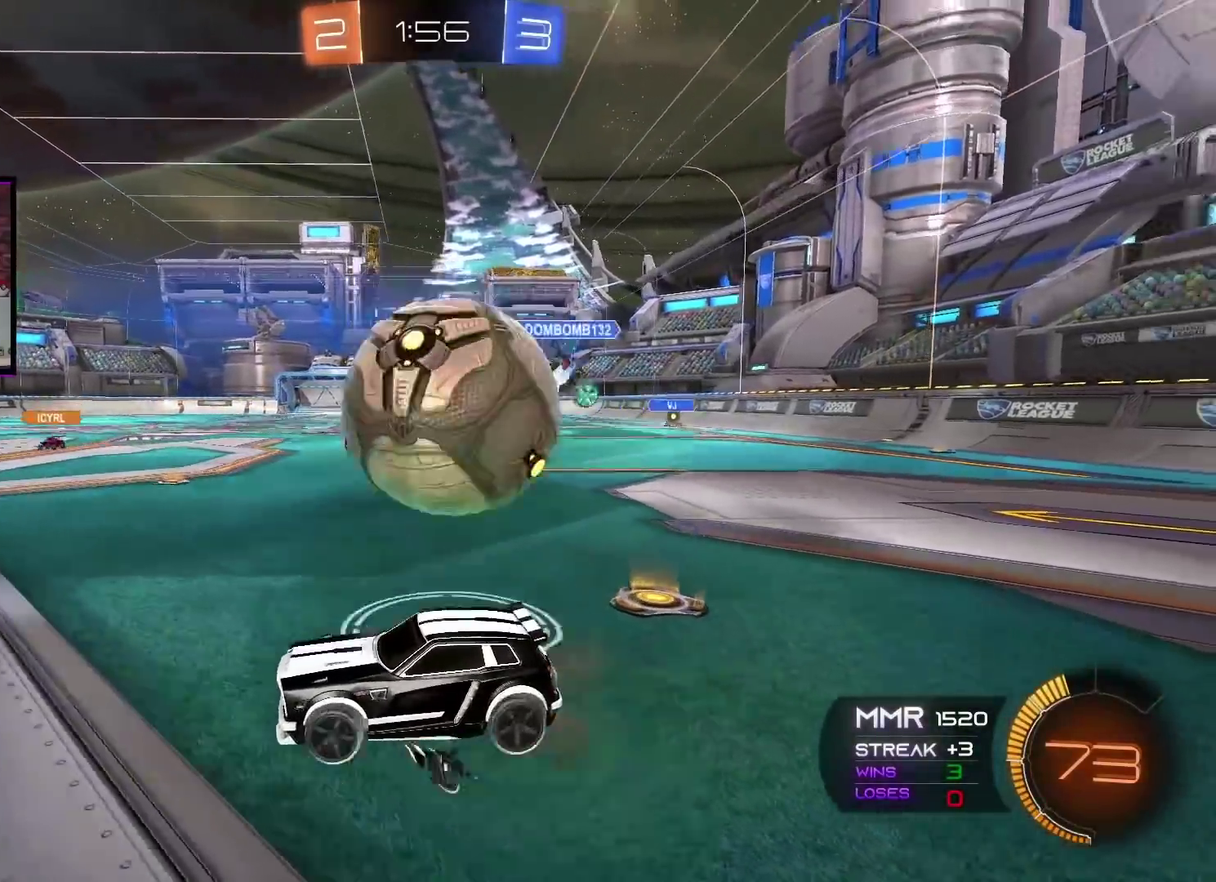
{"buttons": [], "left_stick": "left", "right_stick": "center", "events": [[33, "X", "up"], [117, "L2", "up"], [167, "left_stick", "center"], [350, "left_stick", "left"]]}
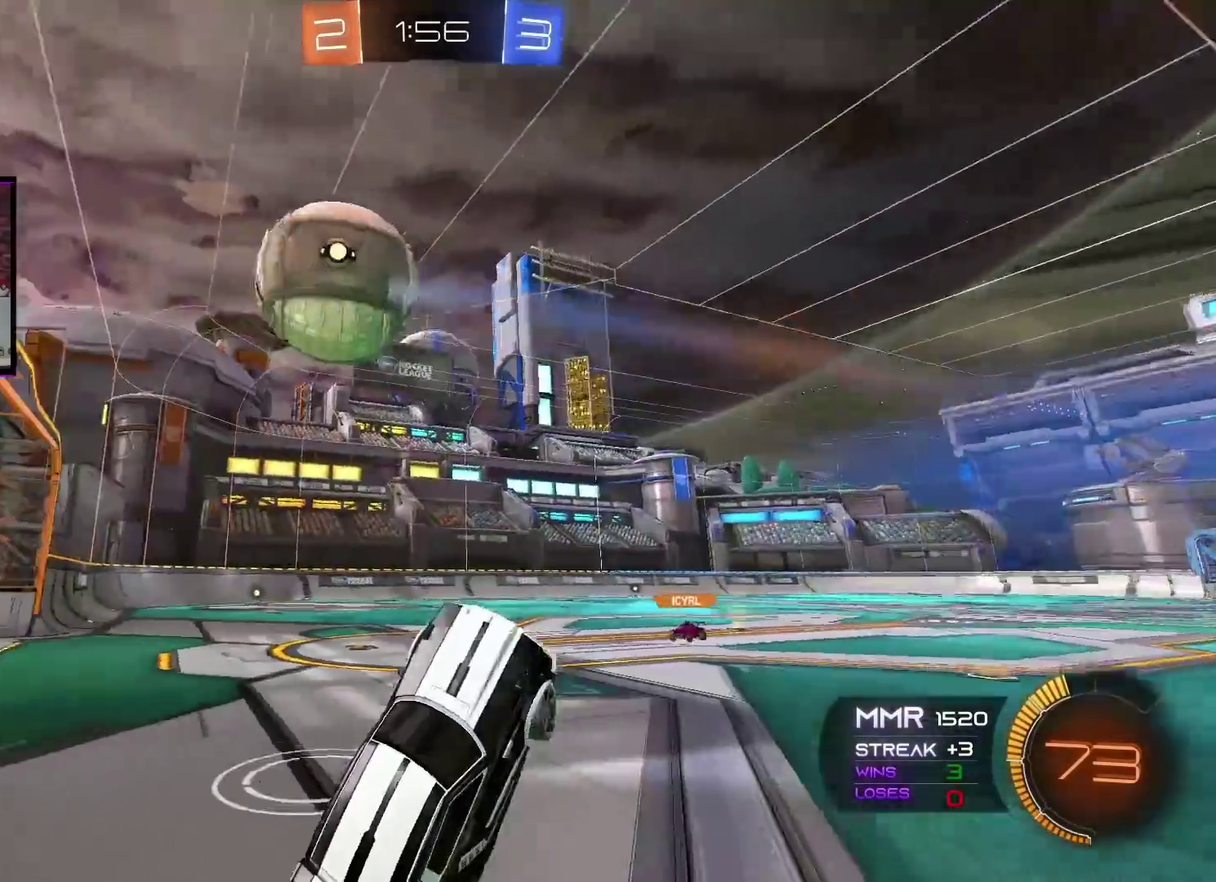
{"buttons": ["R2"], "left_stick": "center", "right_stick": "center", "events": [[150, "R2", "down"], [467, "left_stick", "center"]]}
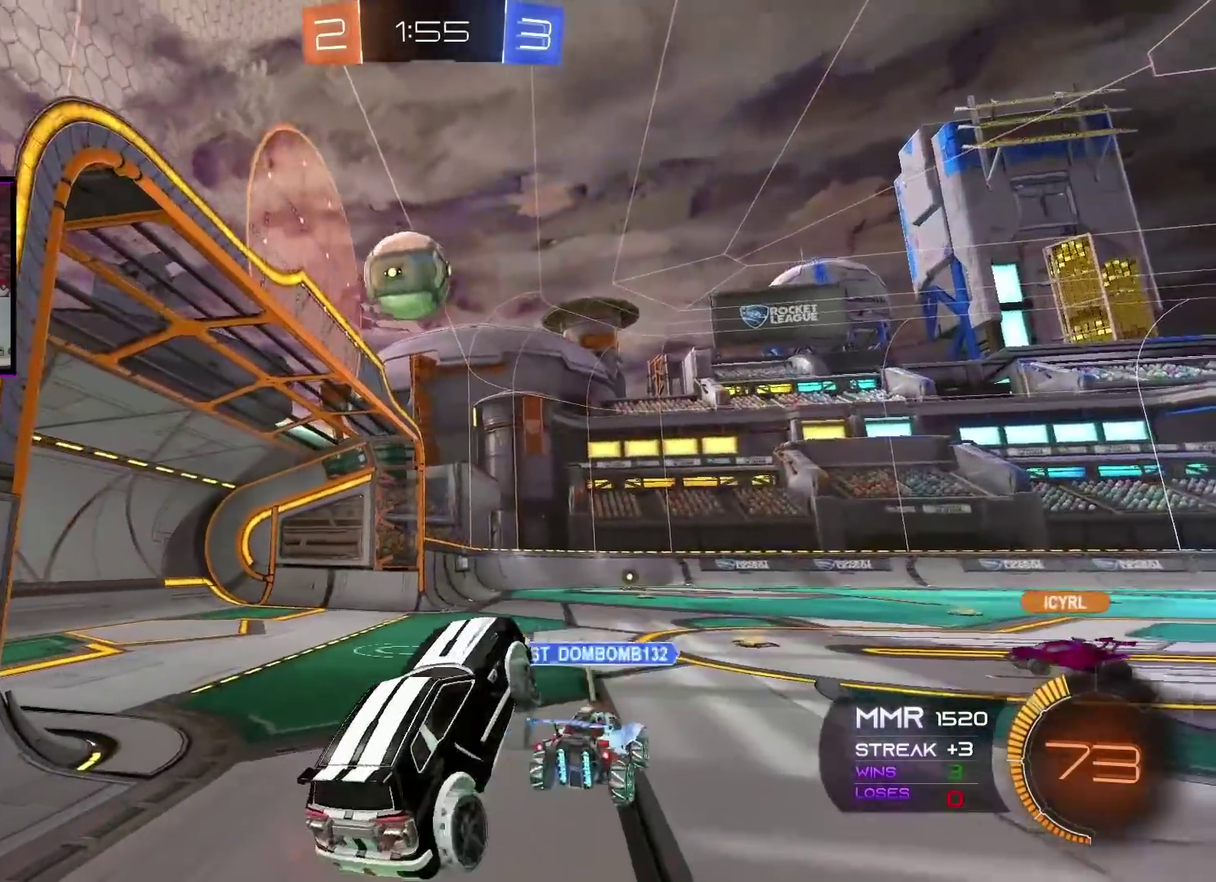
{"buttons": ["R2"], "left_stick": "center", "right_stick": "center", "events": [[167, "left_stick", "right"], [283, "left_stick", "center"]]}
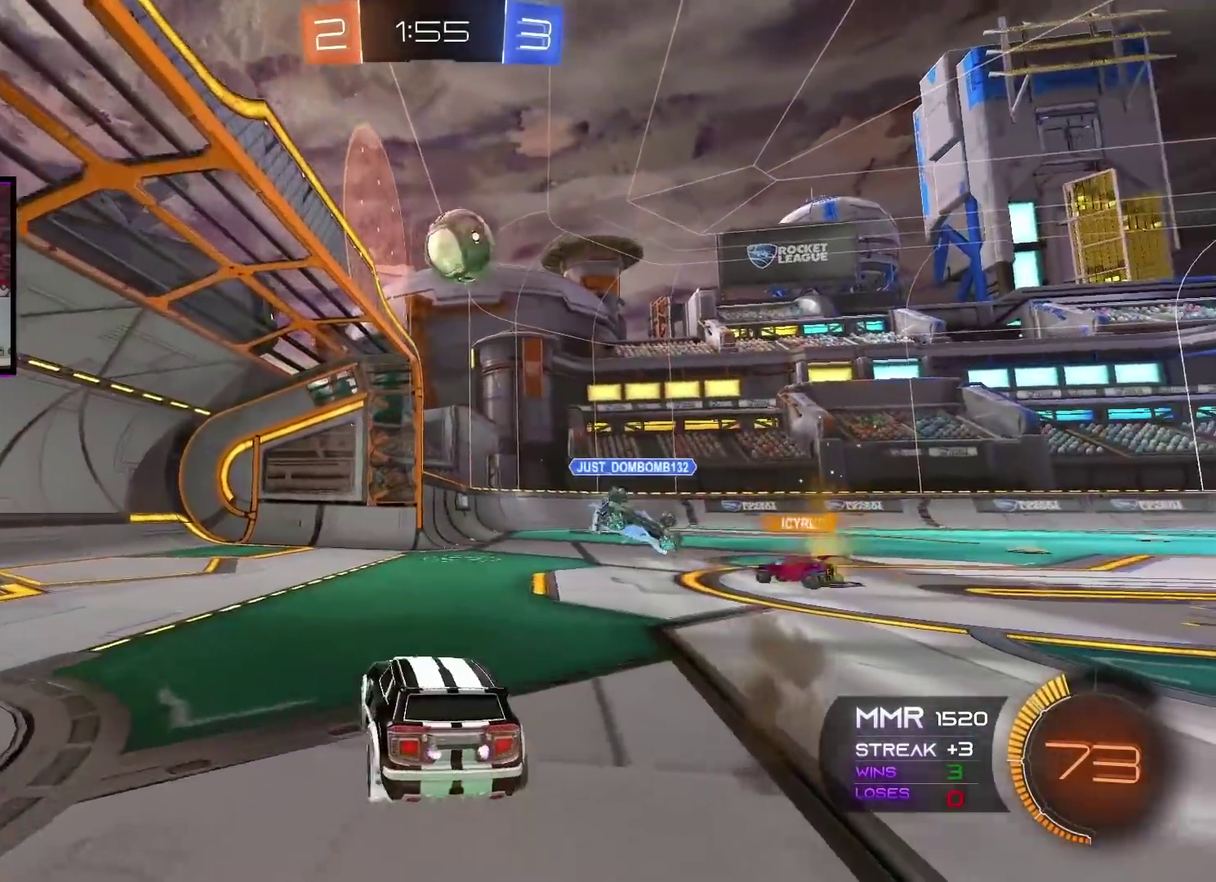
{"buttons": ["R2"], "left_stick": "right", "right_stick": "center", "events": [[367, "left_stick", "right"]]}
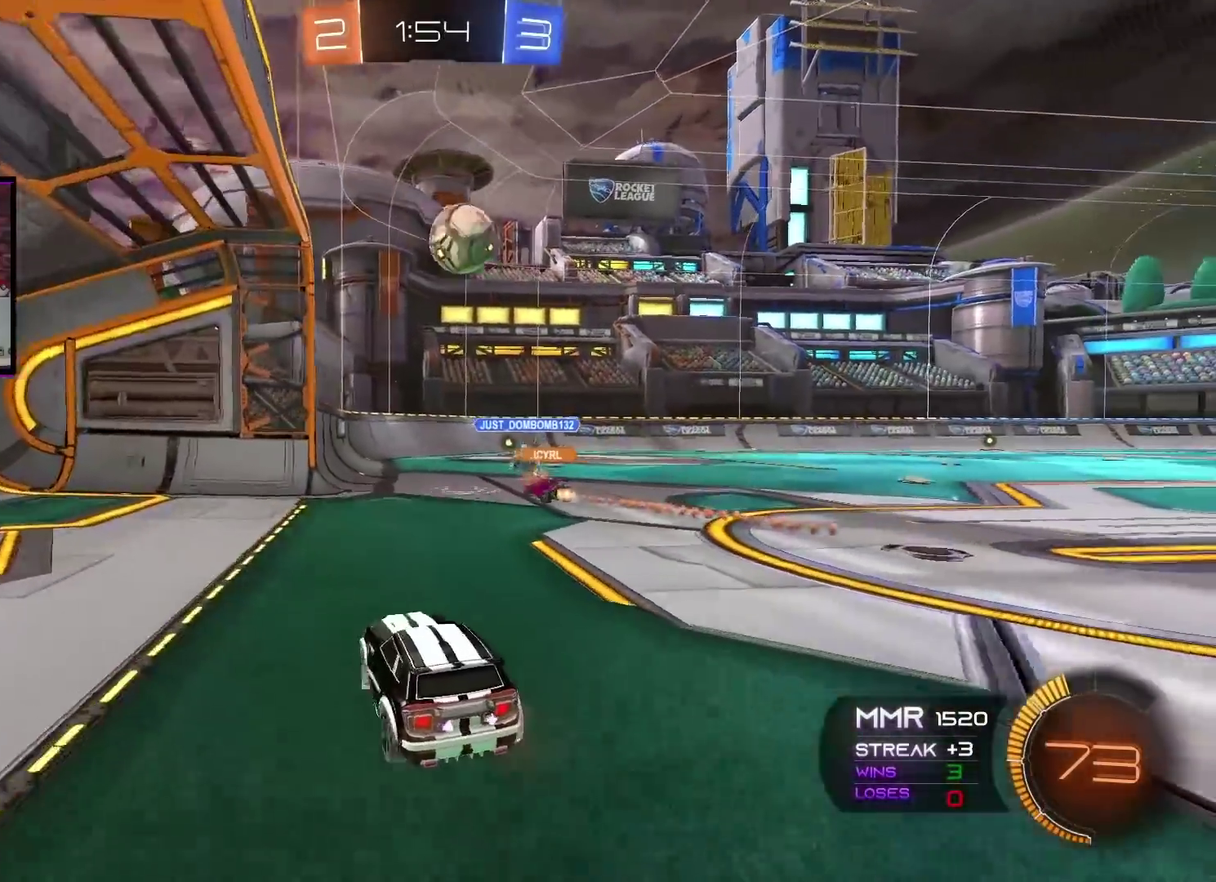
{"buttons": [], "left_stick": "center", "right_stick": "center", "events": [[50, "left_stick", "center"], [233, "left_stick", "right"], [383, "left_stick", "center"], [500, "R2", "up"]]}
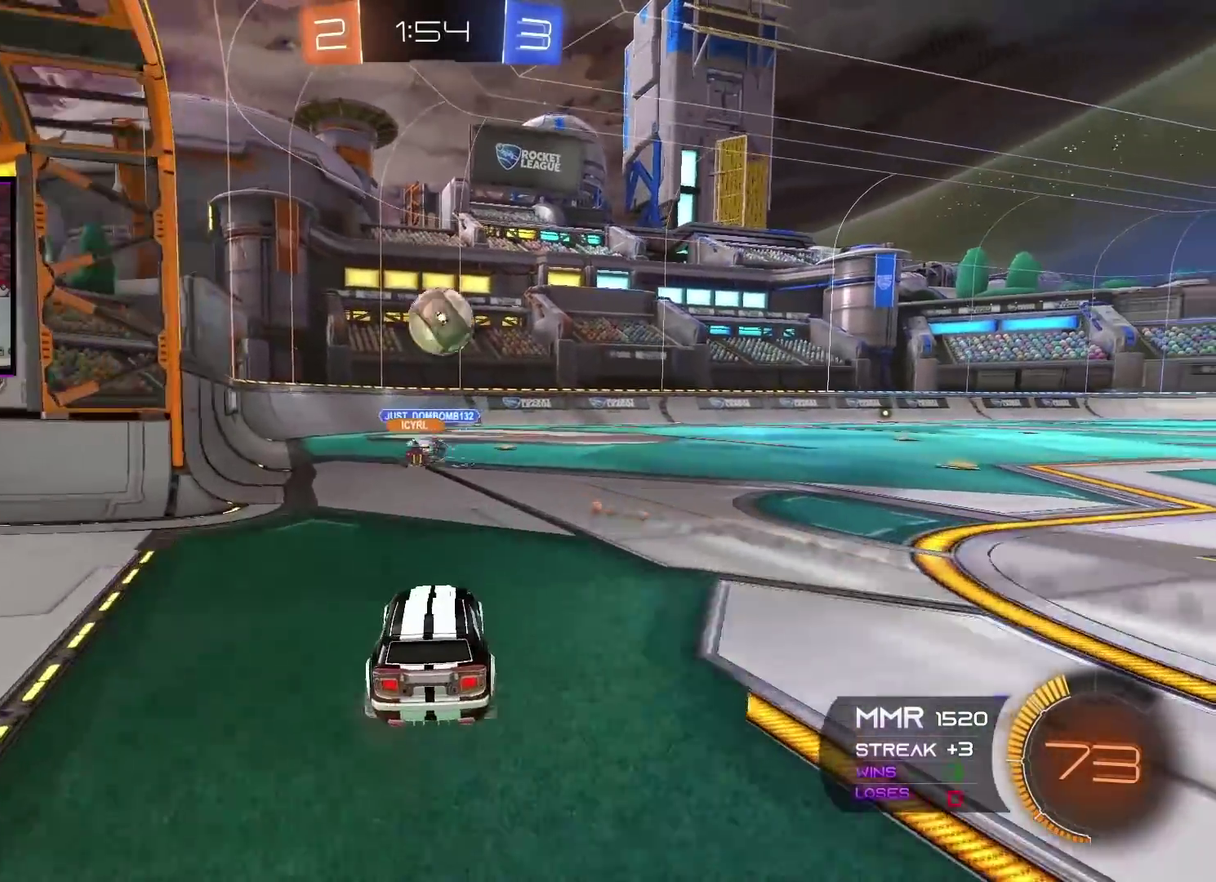
{"buttons": ["R2"], "left_stick": "center", "right_stick": "center", "events": [[234, "R2", "down"]]}
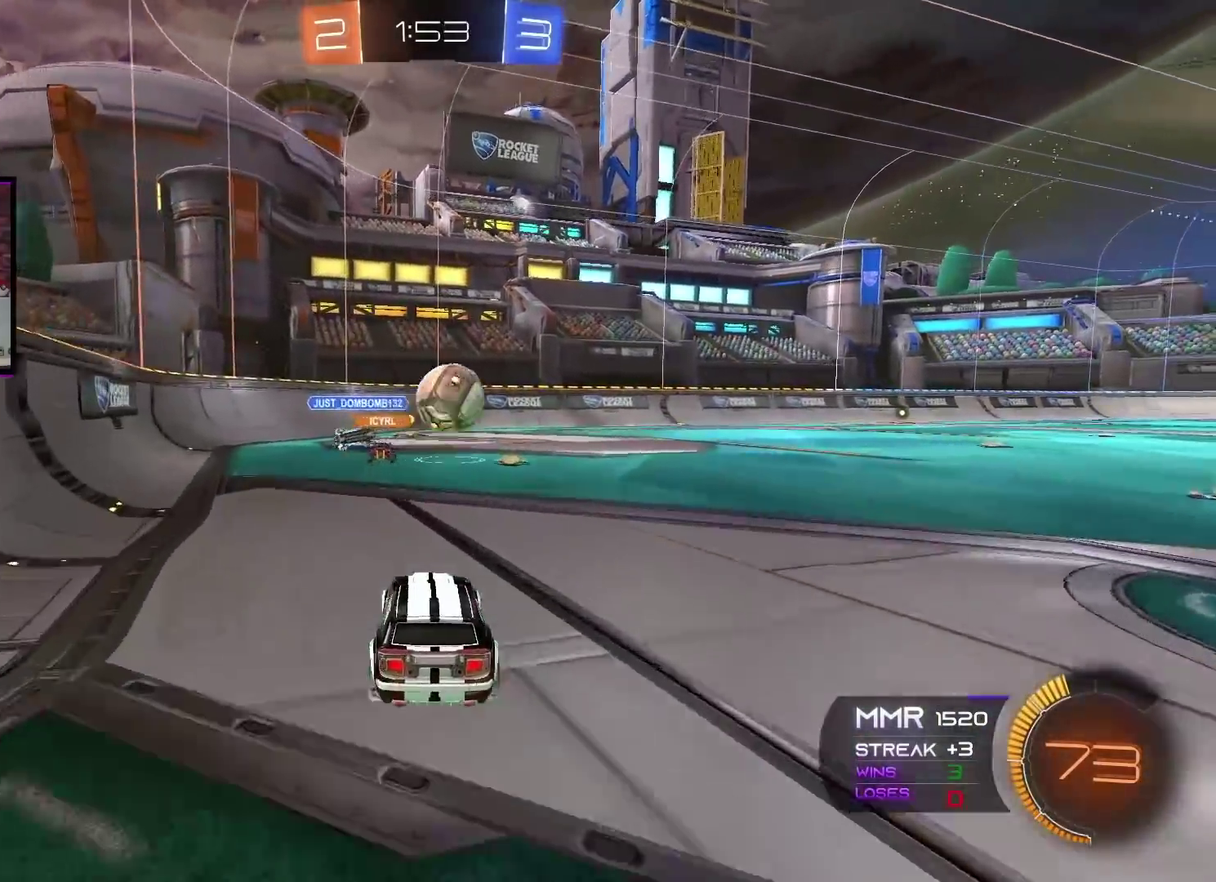
{"buttons": ["R2"], "left_stick": "center", "right_stick": "center", "events": [[250, "left_stick", "right"], [400, "left_stick", "center"]]}
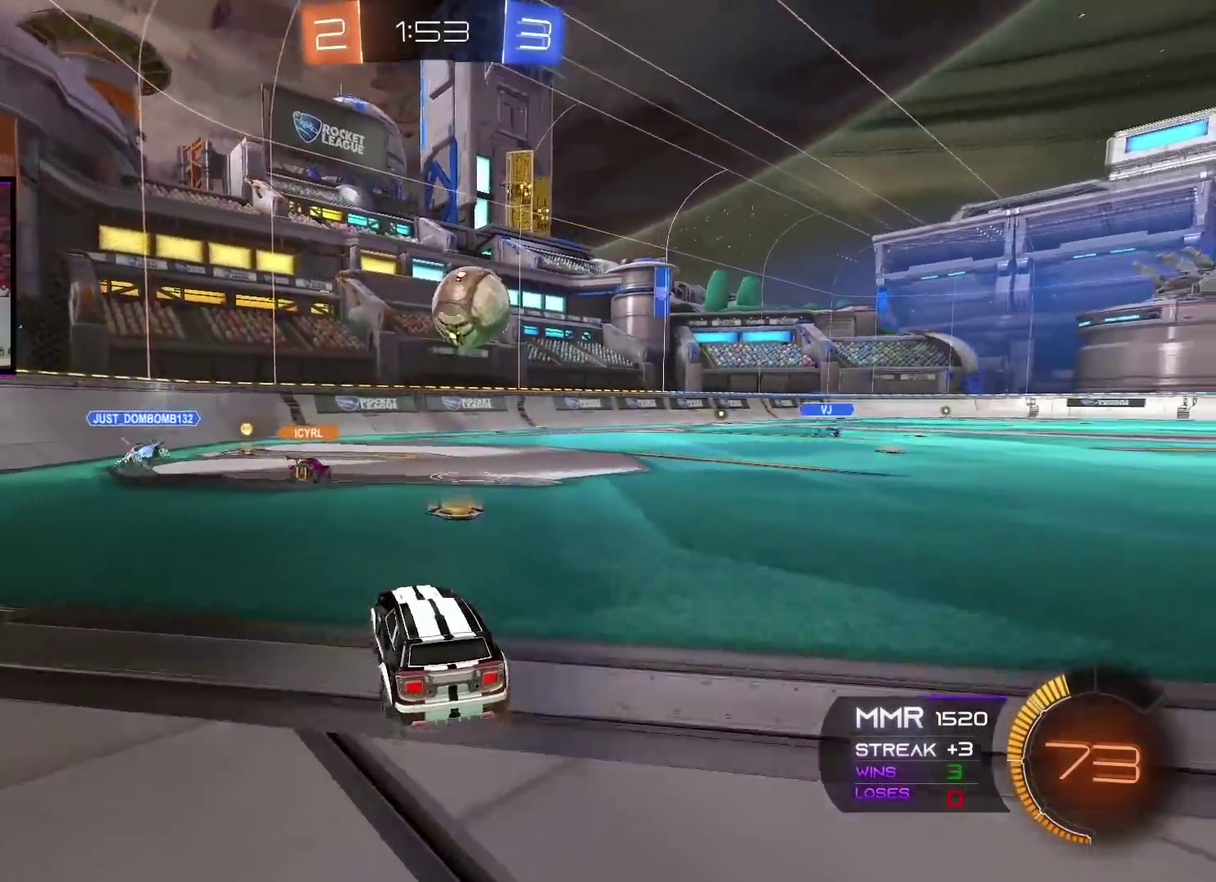
{"buttons": ["R2"], "left_stick": "right", "right_stick": "center", "events": [[17, "R2", "up"], [17, "left_stick", "right"], [117, "L2", "down"], [267, "R2", "down"], [351, "L2", "up"]]}
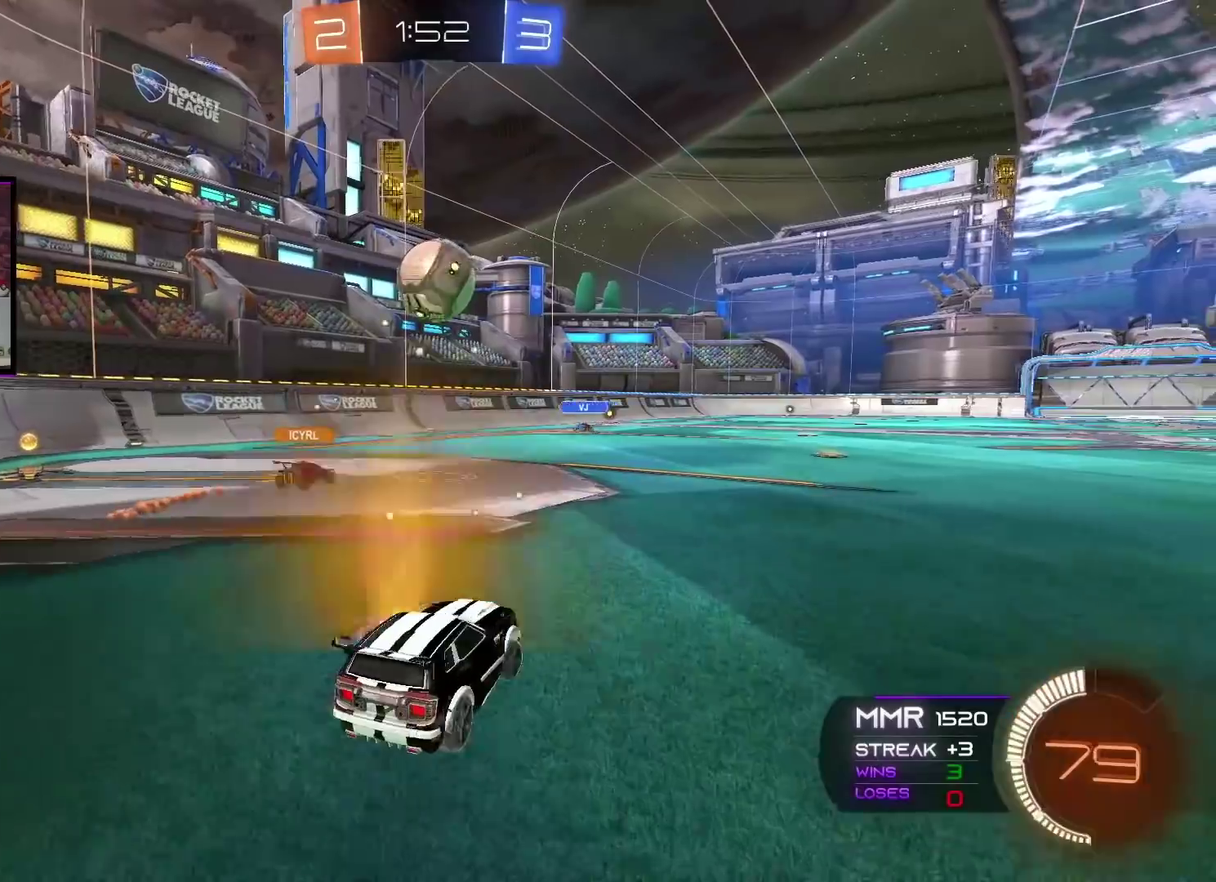
{"buttons": ["R2"], "left_stick": "center", "right_stick": "center", "events": [[117, "left_stick", "center"]]}
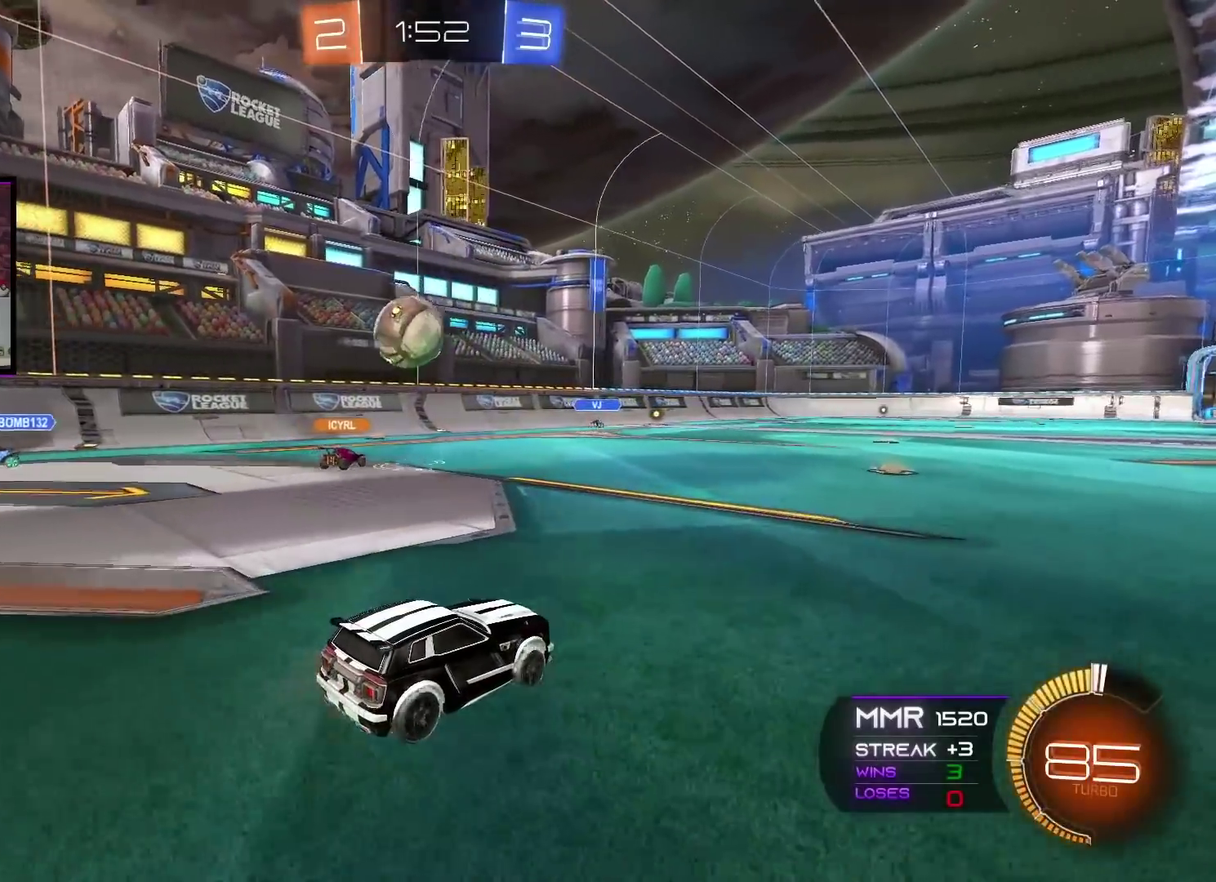
{"buttons": ["R2"], "left_stick": "center", "right_stick": "center", "events": []}
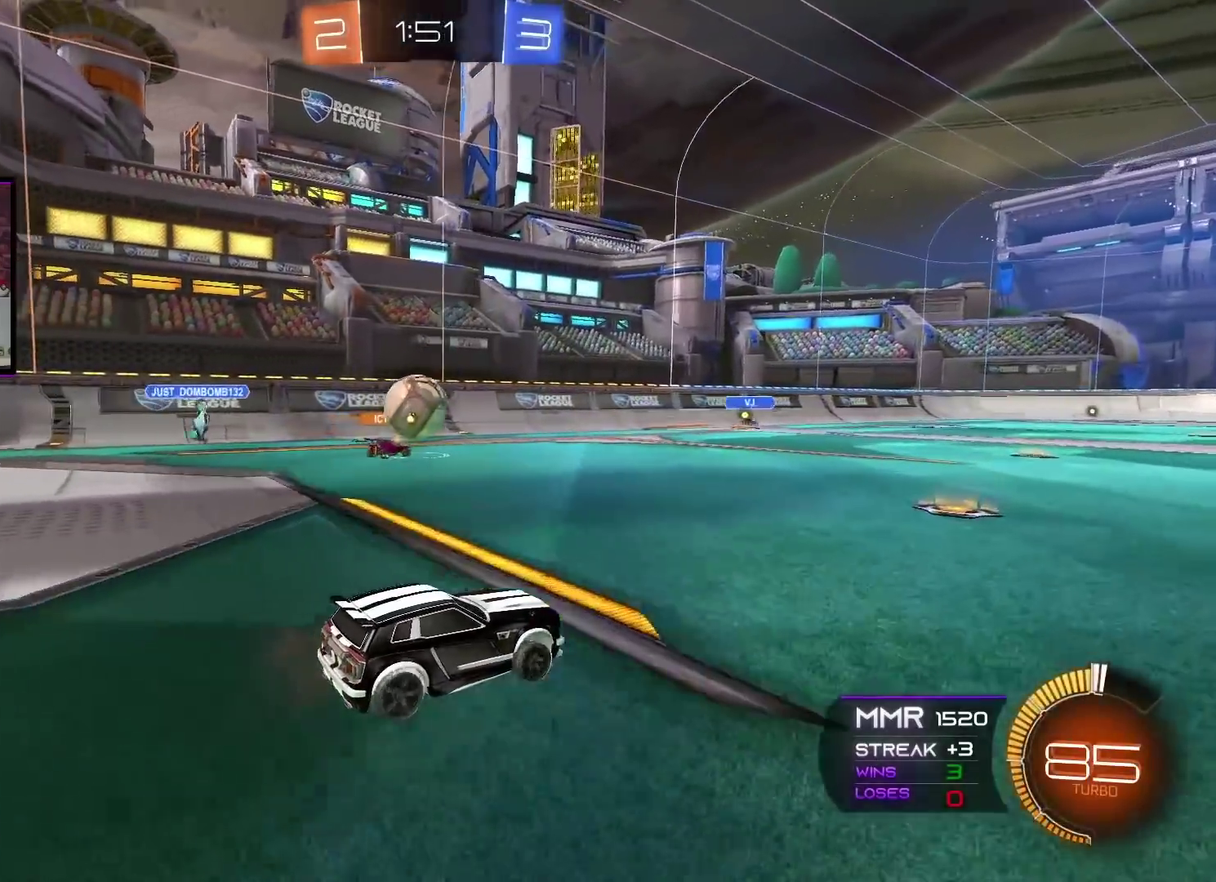
{"buttons": ["R2"], "left_stick": "right", "right_stick": "center", "events": [[400, "left_stick", "right"]]}
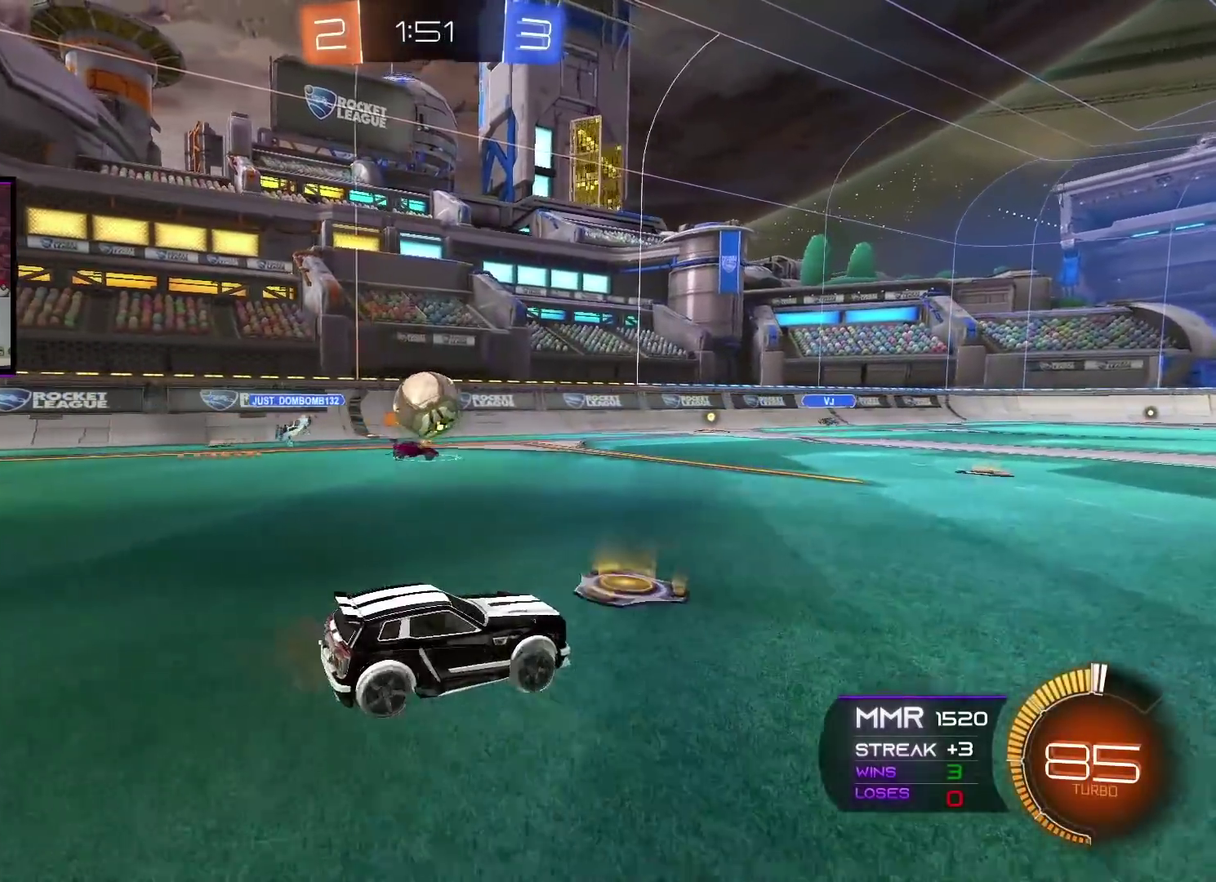
{"buttons": ["R2"], "left_stick": "center", "right_stick": "center", "events": [[150, "R2", "up"], [200, "left_stick", "center"], [417, "R2", "down"]]}
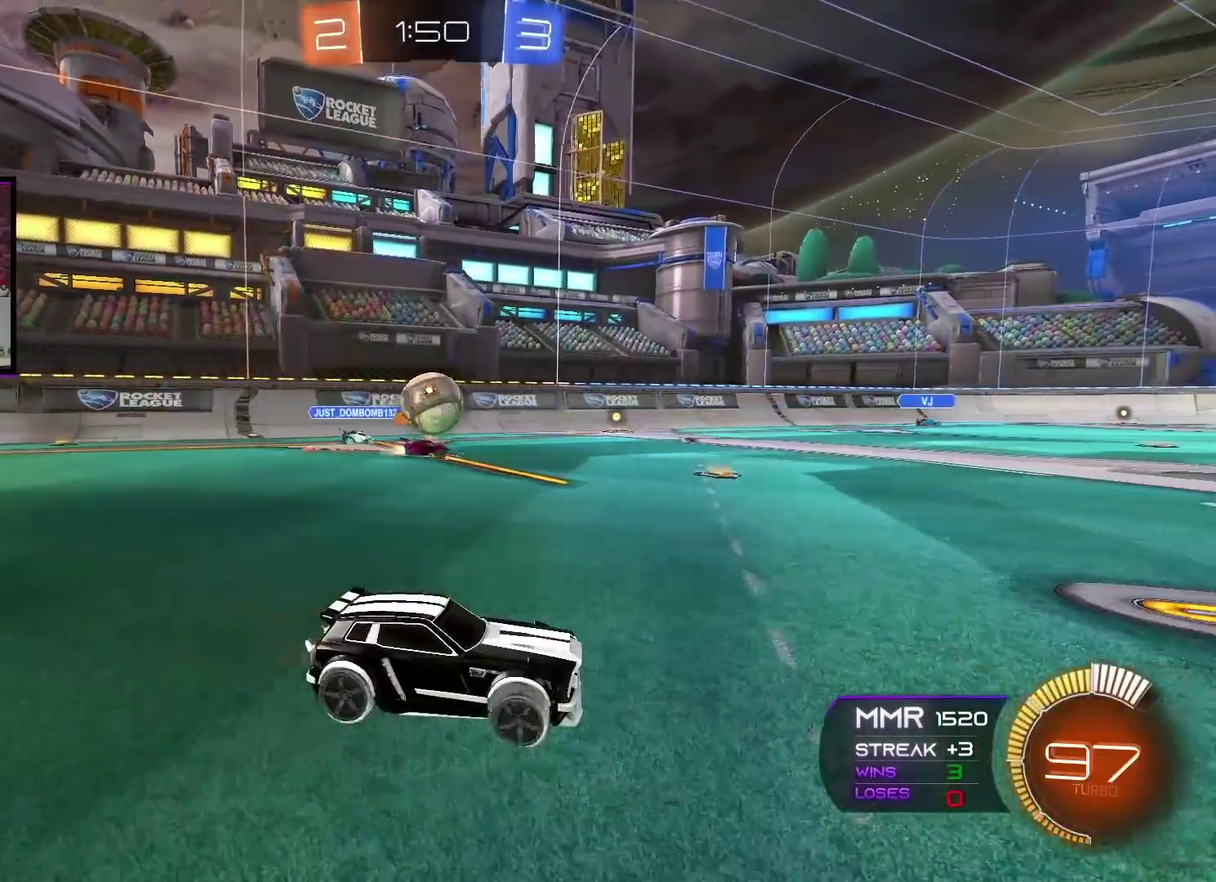
{"buttons": ["R2"], "left_stick": "left", "right_stick": "center", "events": [[317, "R2", "up"], [367, "left_stick", "left"], [434, "R2", "down"]]}
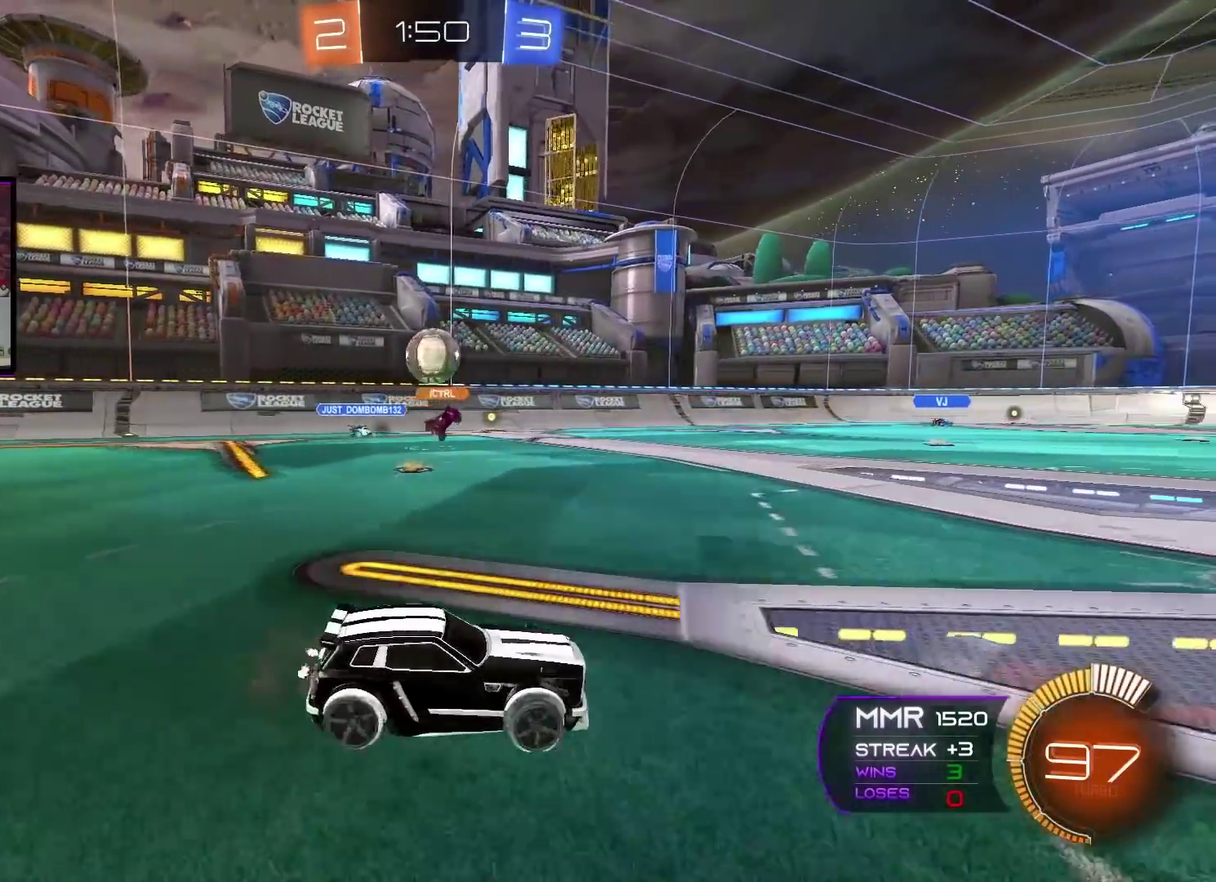
{"buttons": [], "left_stick": "center", "right_stick": "center", "events": [[83, "left_stick", "center"], [200, "R2", "up"], [350, "left_stick", "left"], [433, "left_stick", "center"]]}
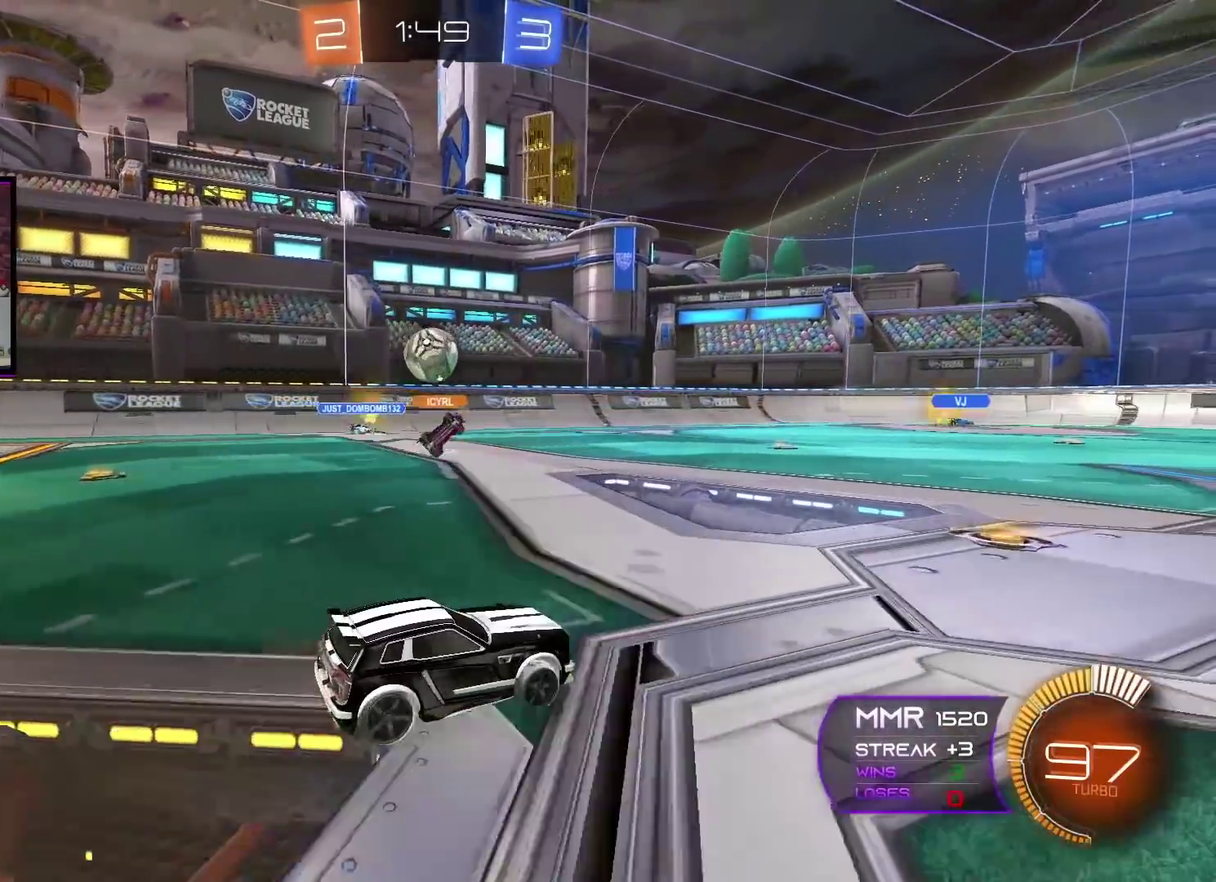
{"buttons": ["R2"], "left_stick": "center", "right_stick": "center", "events": [[50, "L2", "down"], [117, "left_stick", "left"], [250, "L2", "up"], [250, "R2", "down"], [267, "left_stick", "center"], [367, "R2", "up"], [417, "R2", "down"]]}
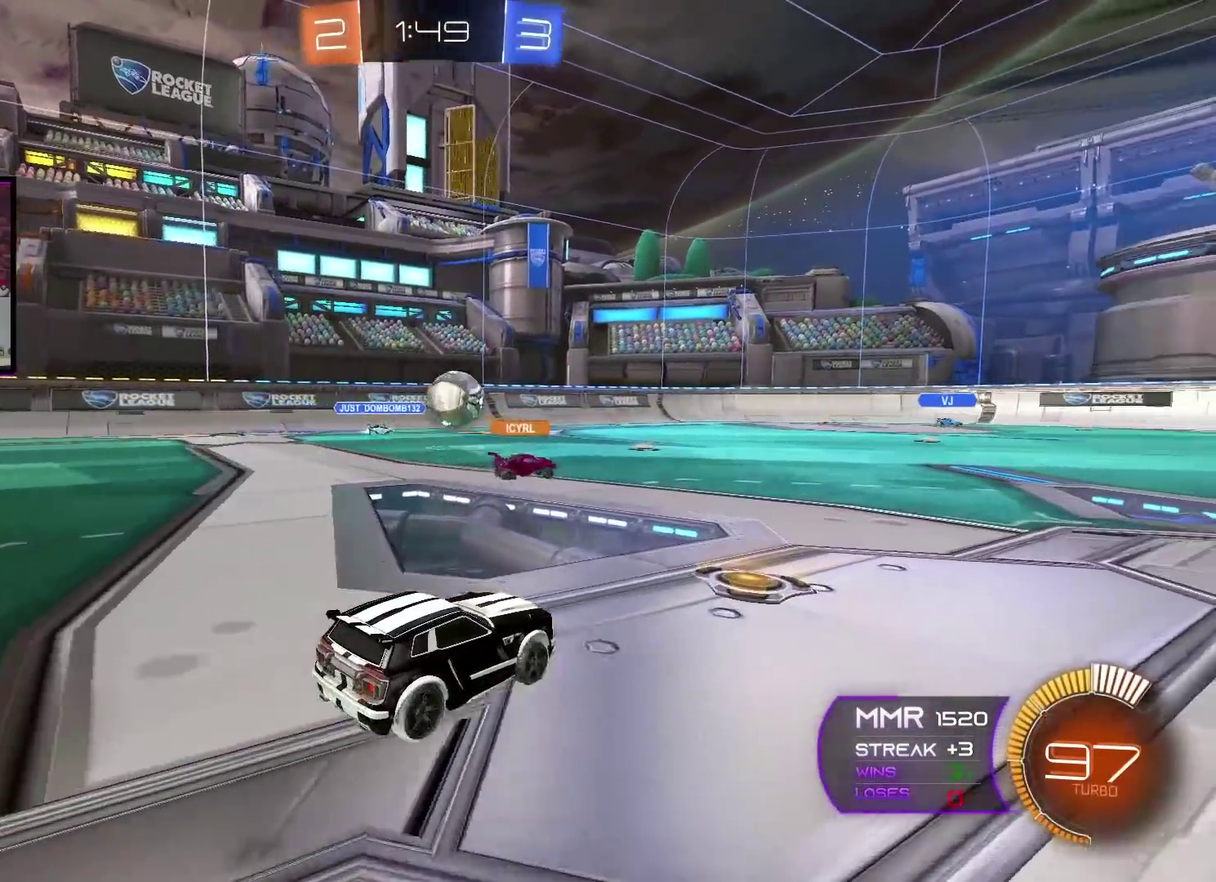
{"buttons": ["R2"], "left_stick": "right", "right_stick": "center", "events": [[16, "R2", "up"], [133, "L2", "down"], [166, "left_stick", "right"], [283, "R2", "down"], [300, "L2", "up"]]}
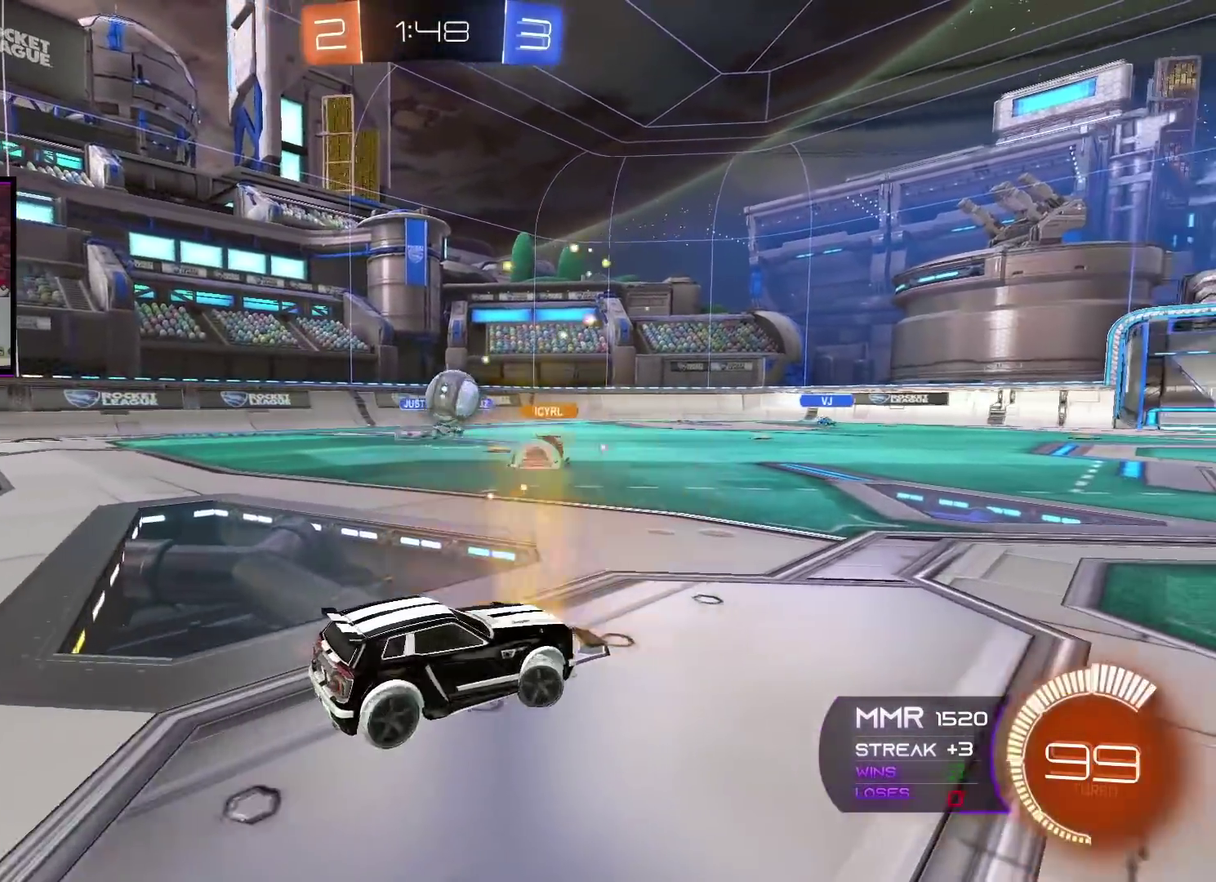
{"buttons": ["L2"], "left_stick": "center", "right_stick": "center", "events": [[150, "R2", "up"], [250, "left_stick", "center"], [384, "L2", "down"]]}
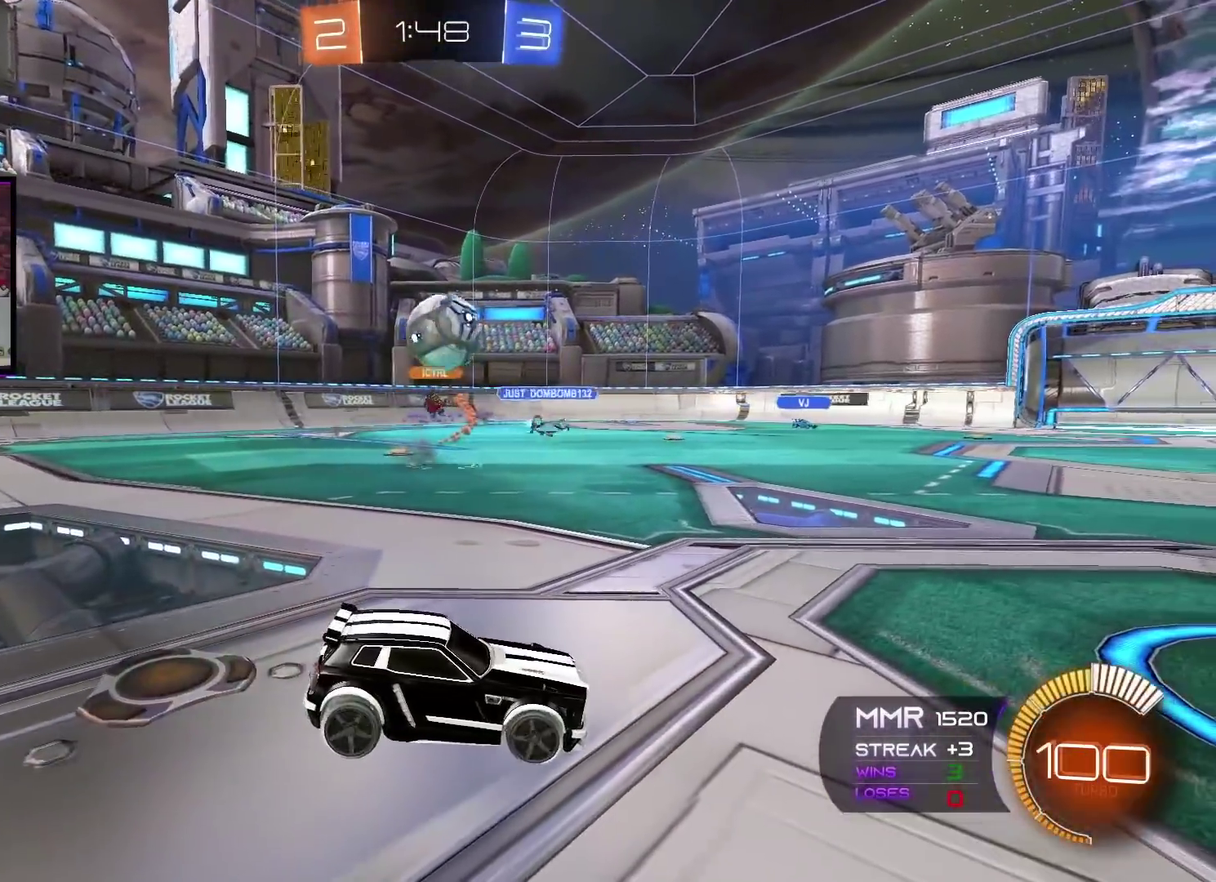
{"buttons": ["R2"], "left_stick": "right", "right_stick": "center", "events": [[16, "L2", "up"], [100, "left_stick", "right"], [133, "R2", "down"], [400, "L1", "down"], [467, "L1", "up"]]}
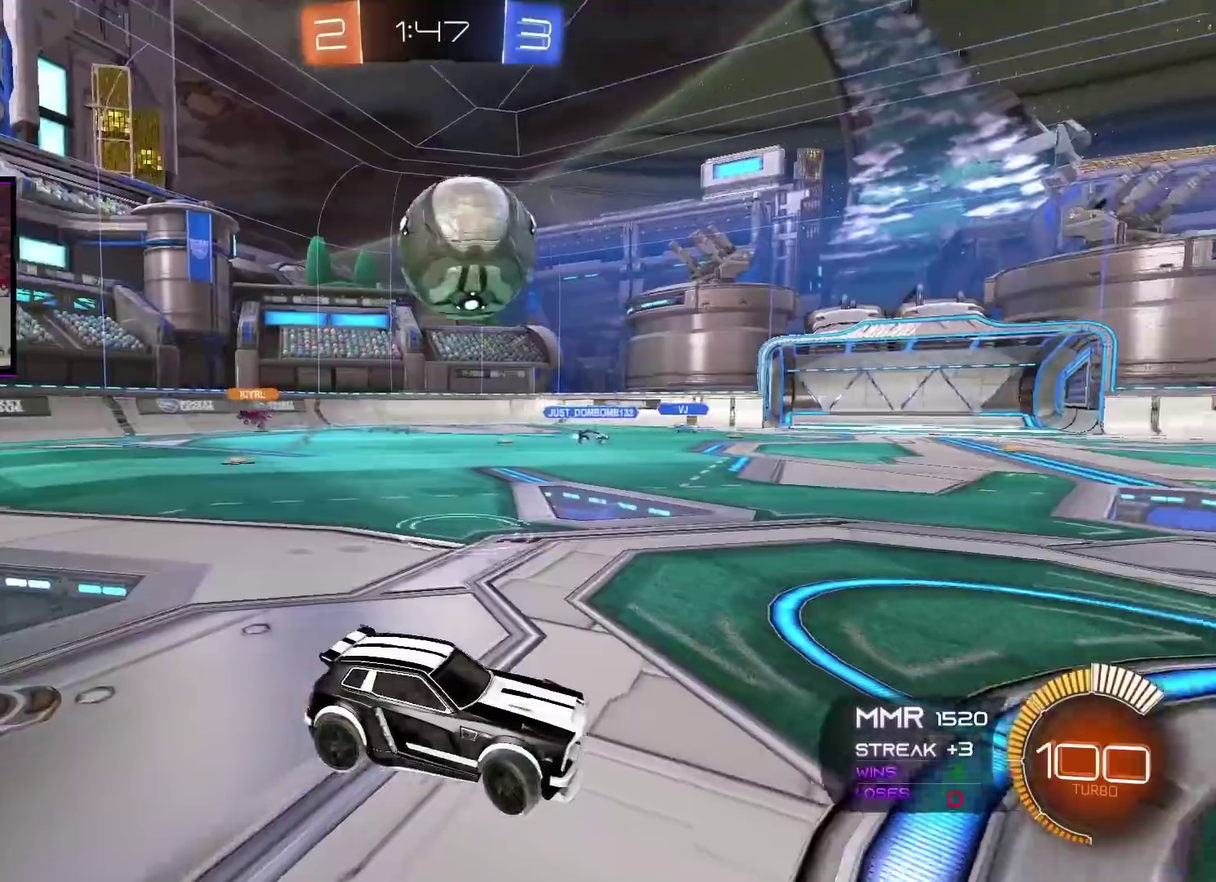
{"buttons": ["R2"], "left_stick": "left", "right_stick": "center", "events": [[50, "A", "down"], [217, "left_stick", "center"], [250, "A", "up"], [317, "A", "down"], [417, "left_stick", "left"], [484, "A", "up"]]}
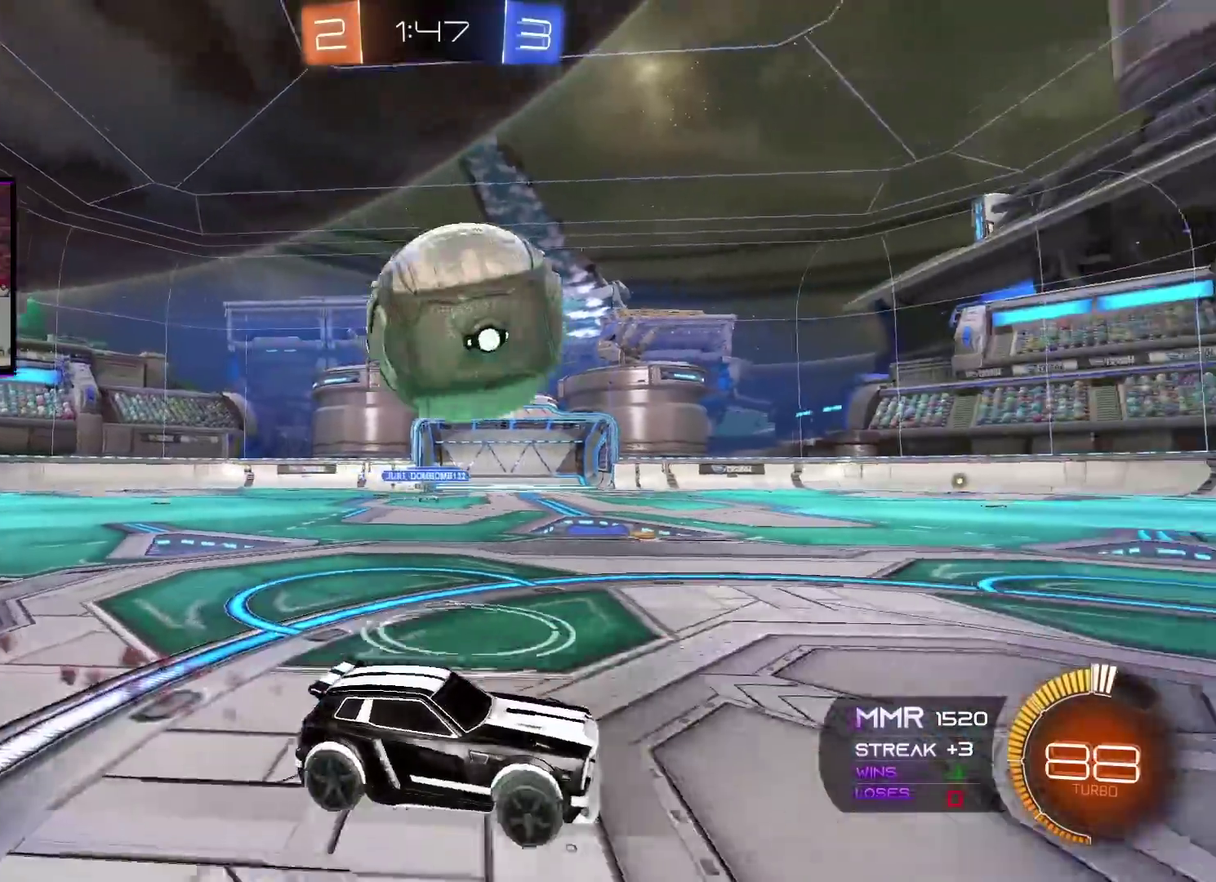
{"buttons": ["A", "R2"], "left_stick": "right", "right_stick": "center", "events": [[116, "left_stick", "center"], [166, "A", "down"], [250, "left_stick", "left"], [383, "left_stick", "center"], [500, "left_stick", "right"]]}
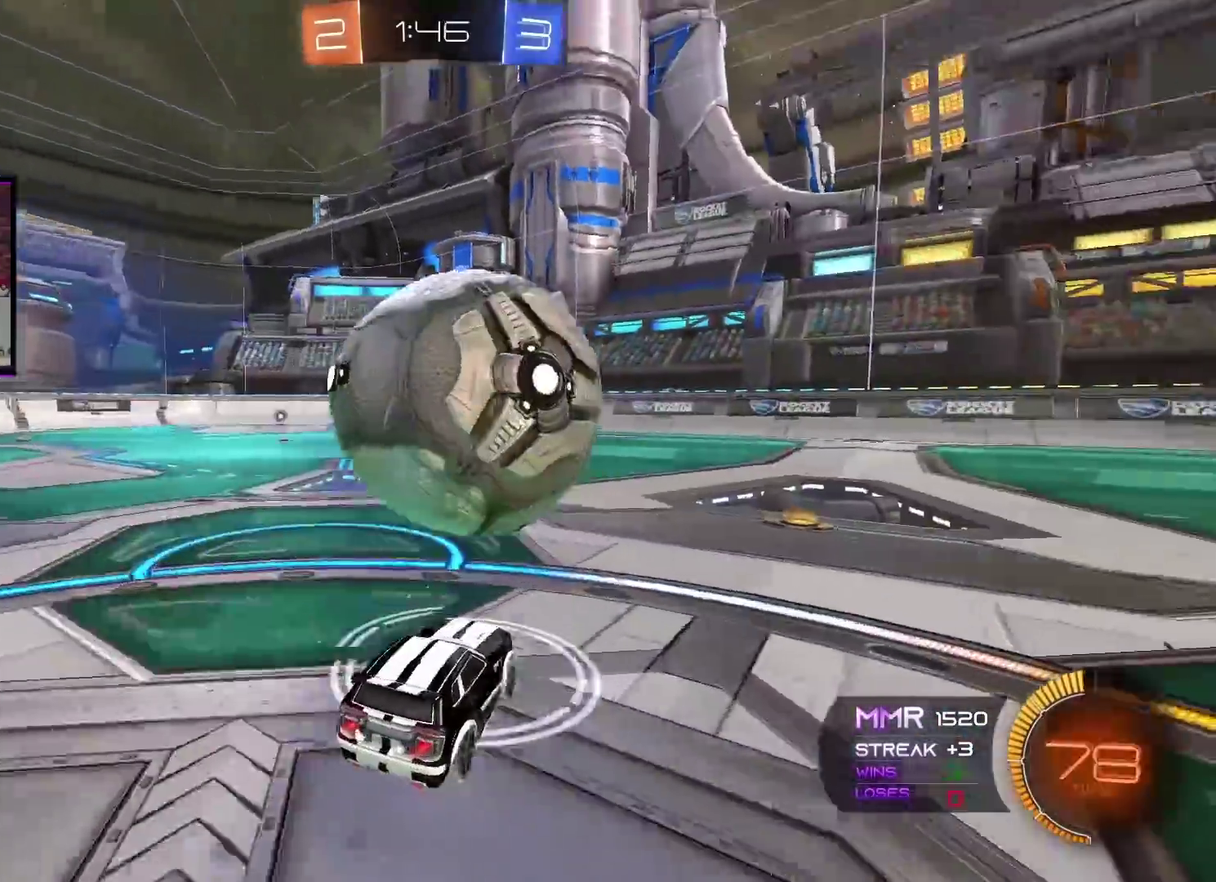
{"buttons": ["X", "R2"], "left_stick": "center", "right_stick": "center", "events": [[100, "left_stick", "center"], [134, "A", "up"], [150, "R2", "up"], [234, "R2", "down"], [267, "X", "down"], [367, "X", "up"], [367, "left_stick", "down"], [417, "left_stick", "center"], [434, "X", "down"]]}
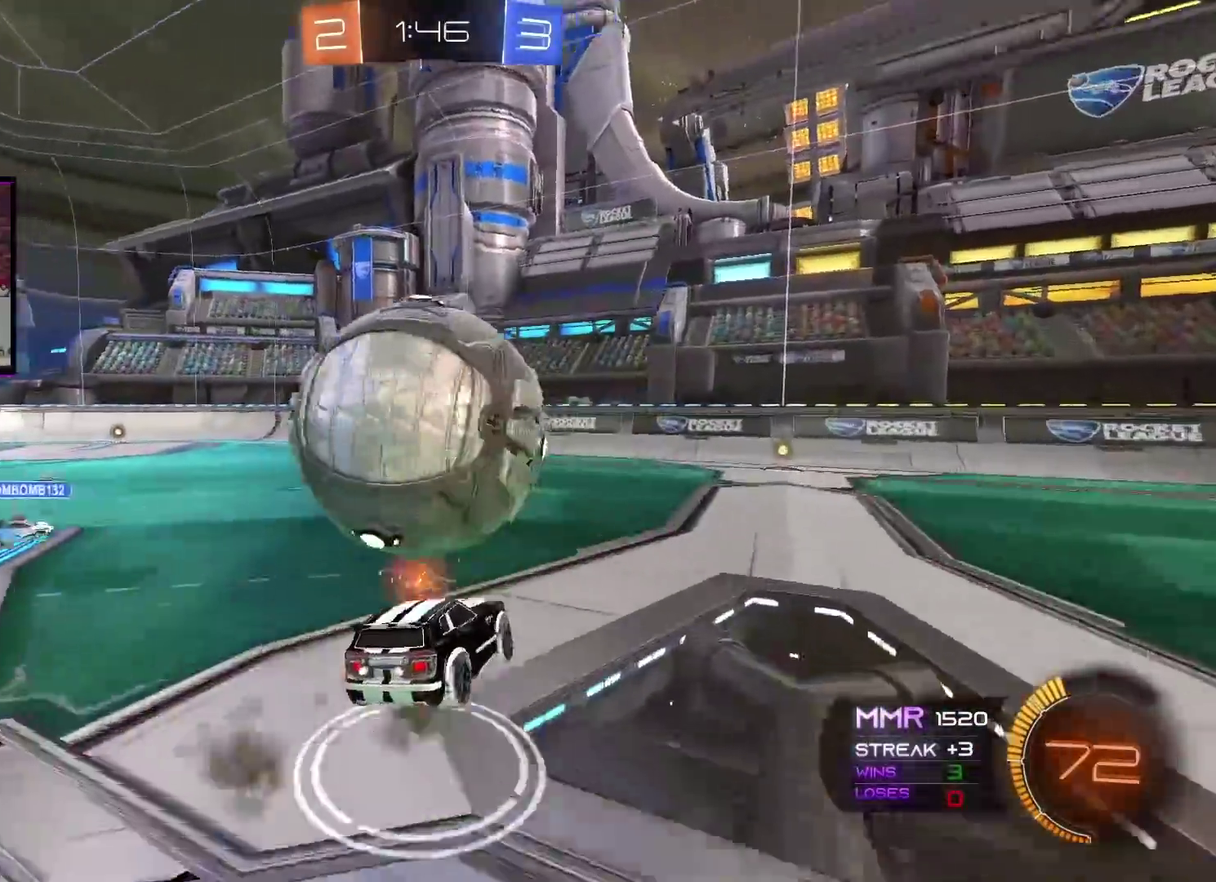
{"buttons": ["R2"], "left_stick": "down", "right_stick": "center", "events": [[33, "X", "up"], [100, "X", "down"], [133, "left_stick", "down"], [200, "X", "up"], [350, "left_stick", "down-left"], [467, "left_stick", "down"]]}
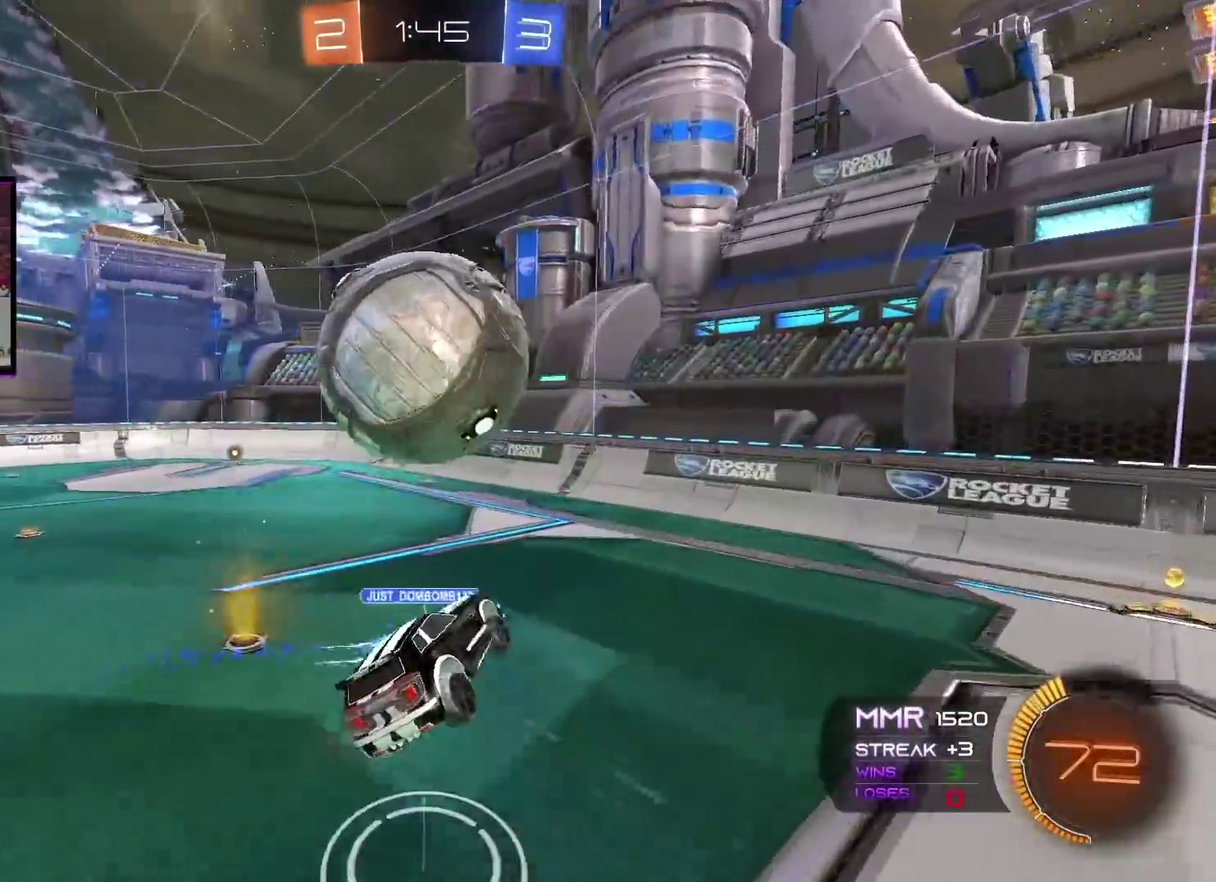
{"buttons": ["A", "L1", "R2"], "left_stick": "center", "right_stick": "center", "events": [[17, "left_stick", "down-right"], [50, "A", "down"], [83, "L1", "down"], [117, "left_stick", "right"], [217, "L1", "up"], [217, "left_stick", "up-right"], [284, "left_stick", "center"], [501, "L1", "down"]]}
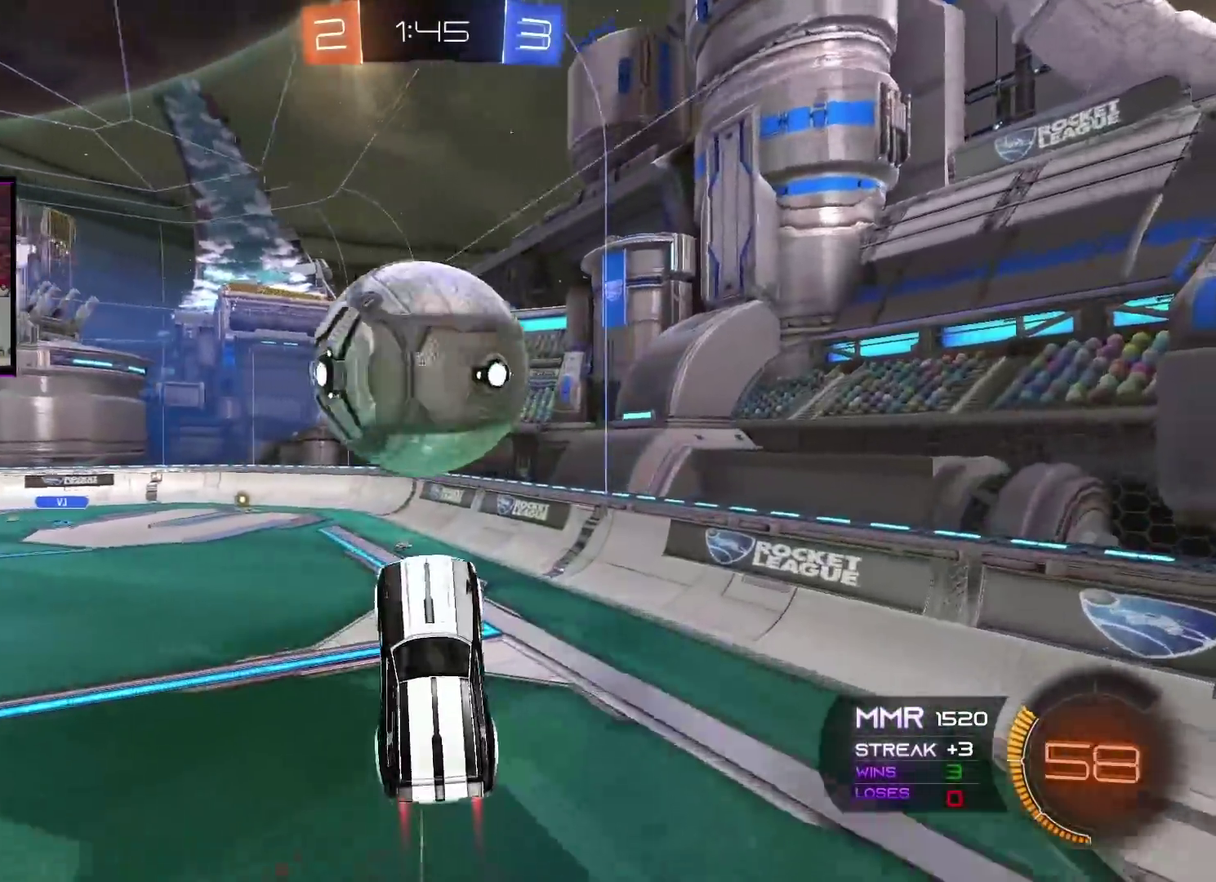
{"buttons": ["A", "R2"], "left_stick": "left", "right_stick": "center", "events": [[16, "left_stick", "left"], [333, "L1", "up"]]}
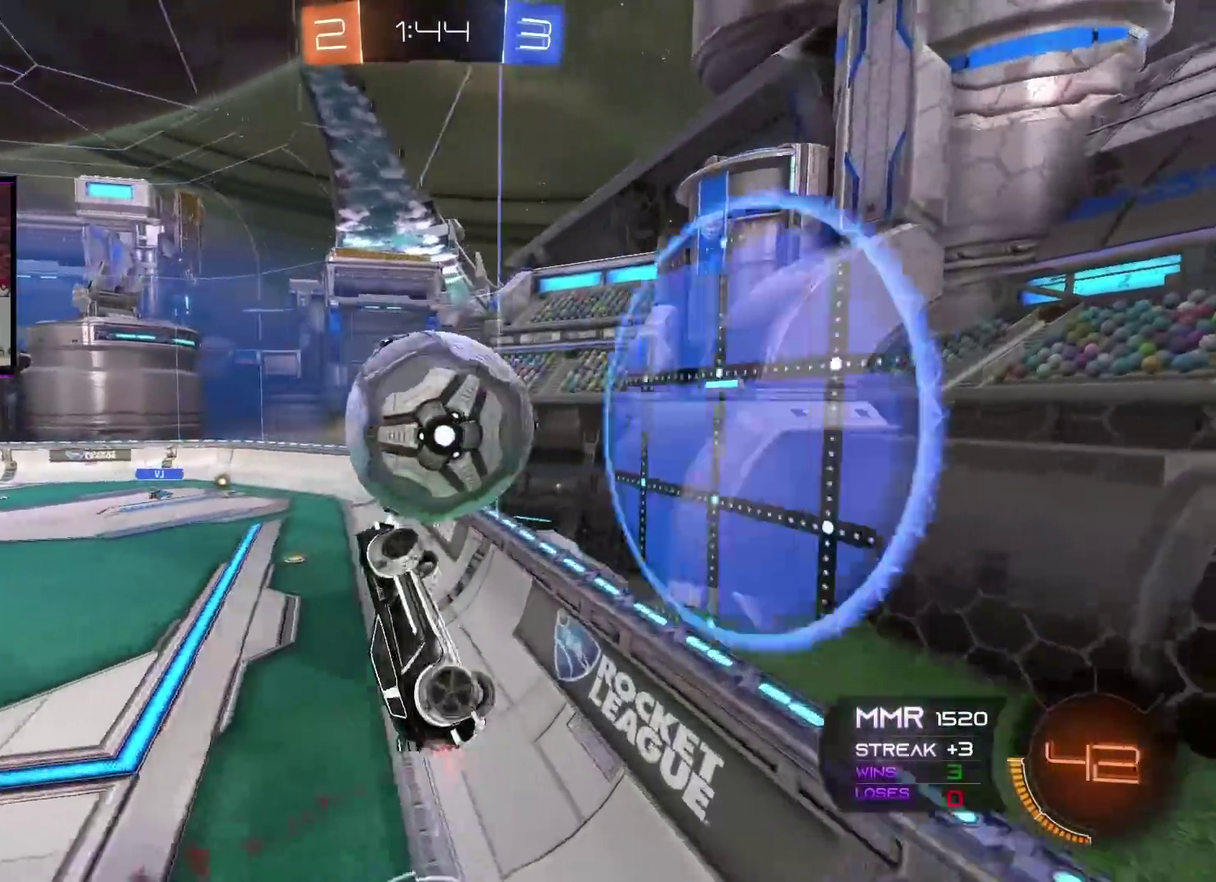
{"buttons": ["A", "R2"], "left_stick": "left", "right_stick": "center", "events": []}
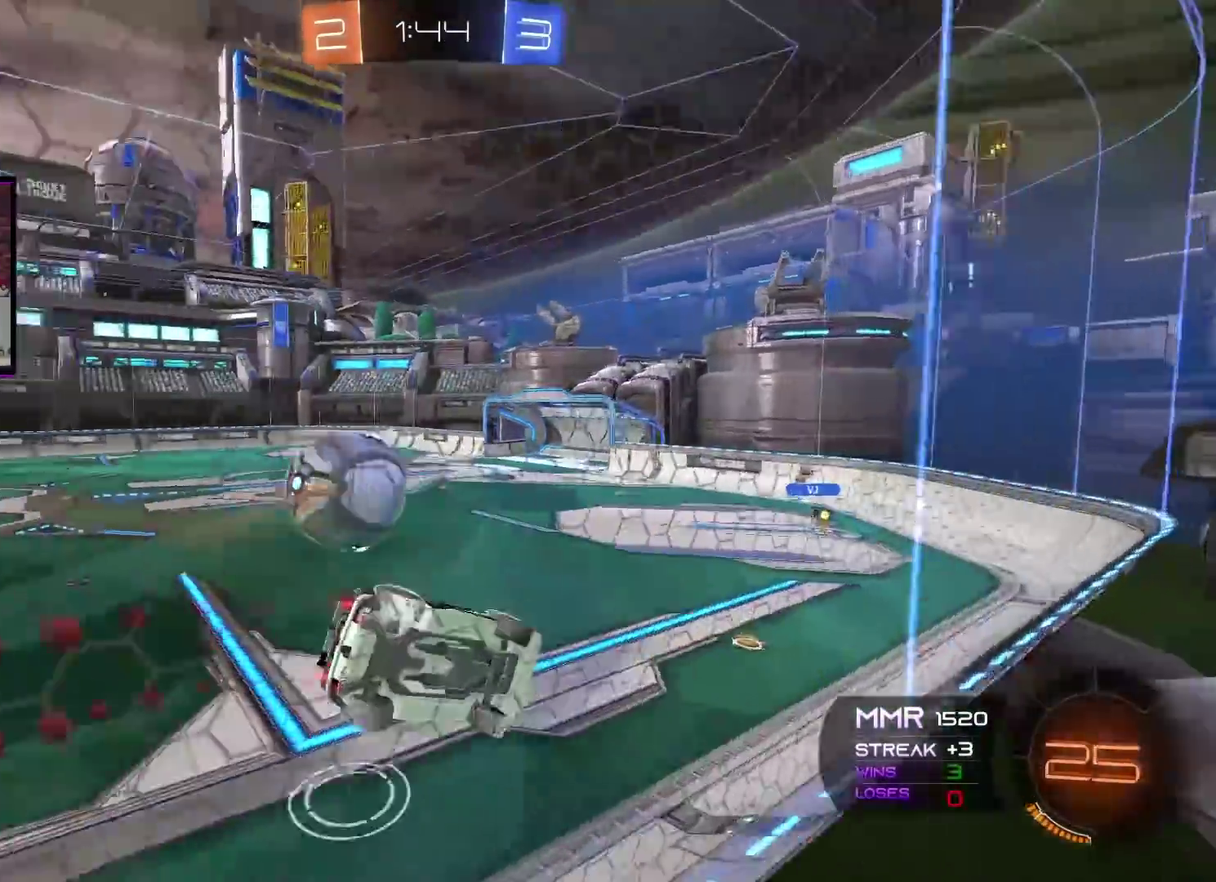
{"buttons": ["A", "R2"], "left_stick": "center", "right_stick": "center", "events": [[450, "left_stick", "center"]]}